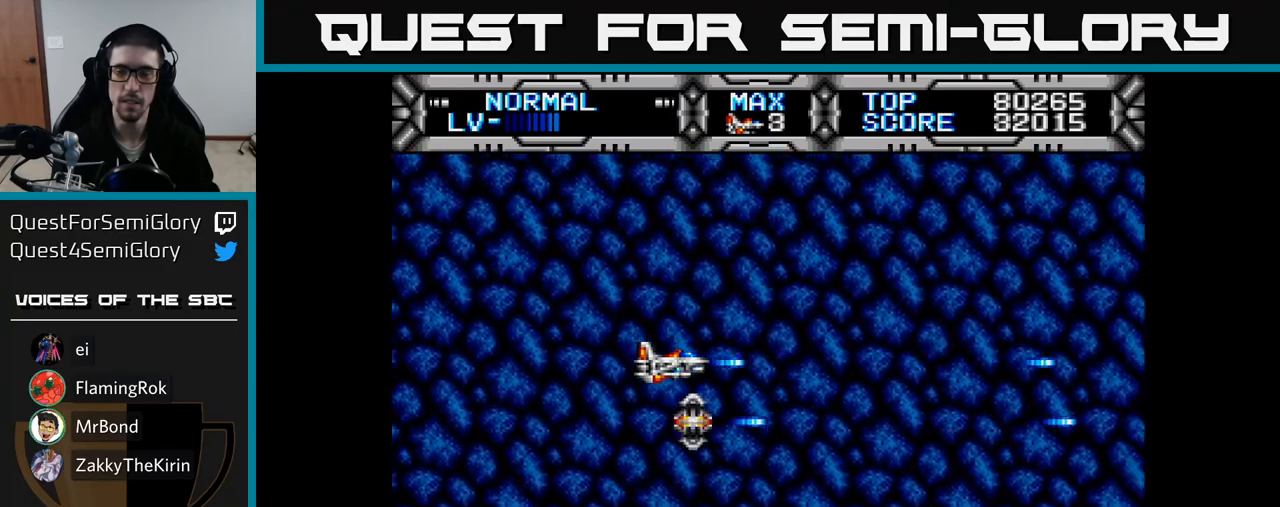
Gameplay with a controller (Xbox layout); each line is a JSON object with the inputs held at the frame after it. "events" lists button and stick changes between this image and that frame as [ms after this image, input, new state], when the widget could be followed in between. Not read: left_stick.
{"buttons": ["X"], "right_stick": "center", "events": [[333, "DPAD_UP", "down"], [450, "DPAD_UP", "up"]]}
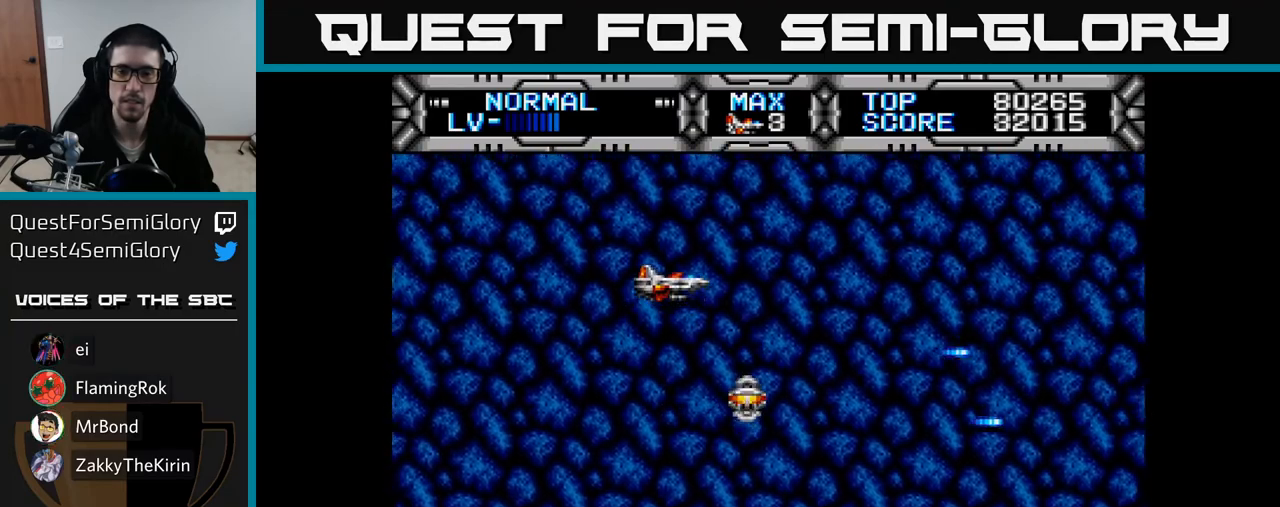
{"buttons": ["X"], "right_stick": "center", "events": []}
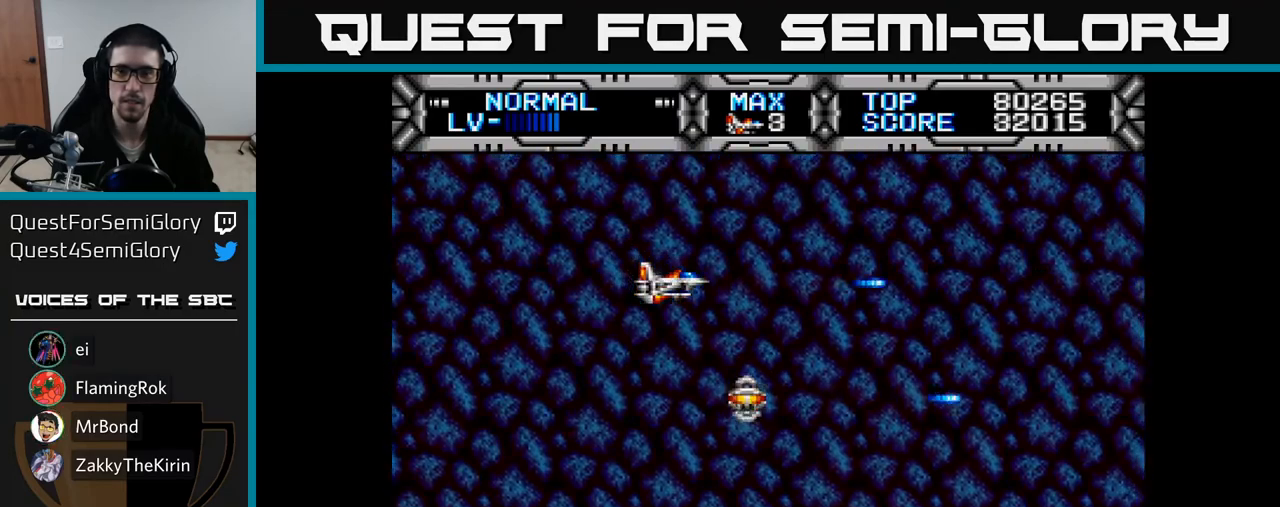
{"buttons": ["X"], "right_stick": "center", "events": [[267, "DPAD_UP", "down"], [350, "DPAD_UP", "up"]]}
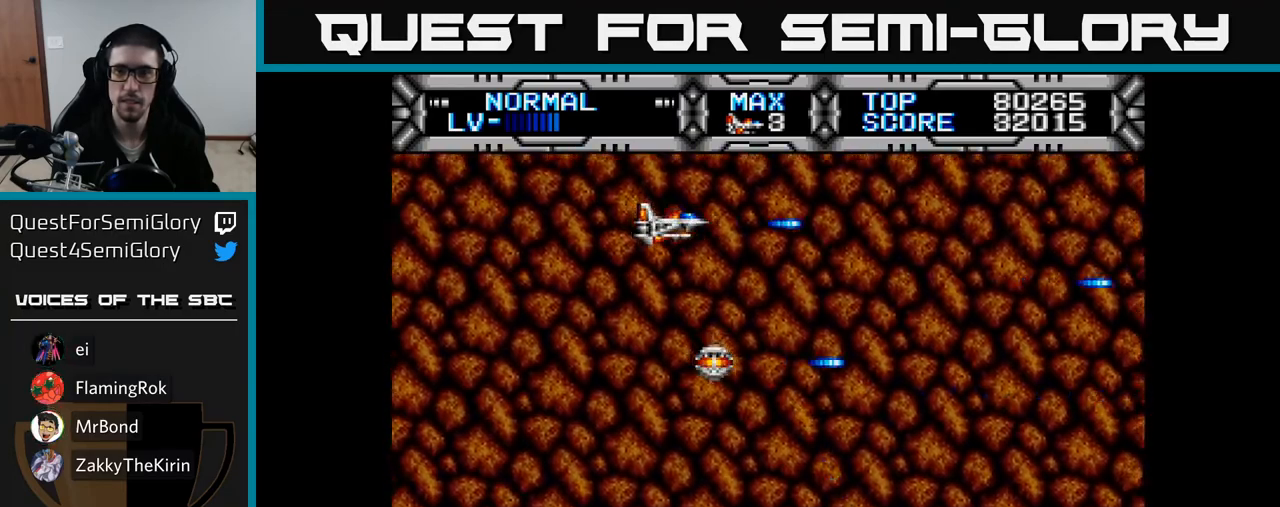
{"buttons": ["X", "DPAD_DOWN"], "right_stick": "center", "events": [[217, "DPAD_DOWN", "down"]]}
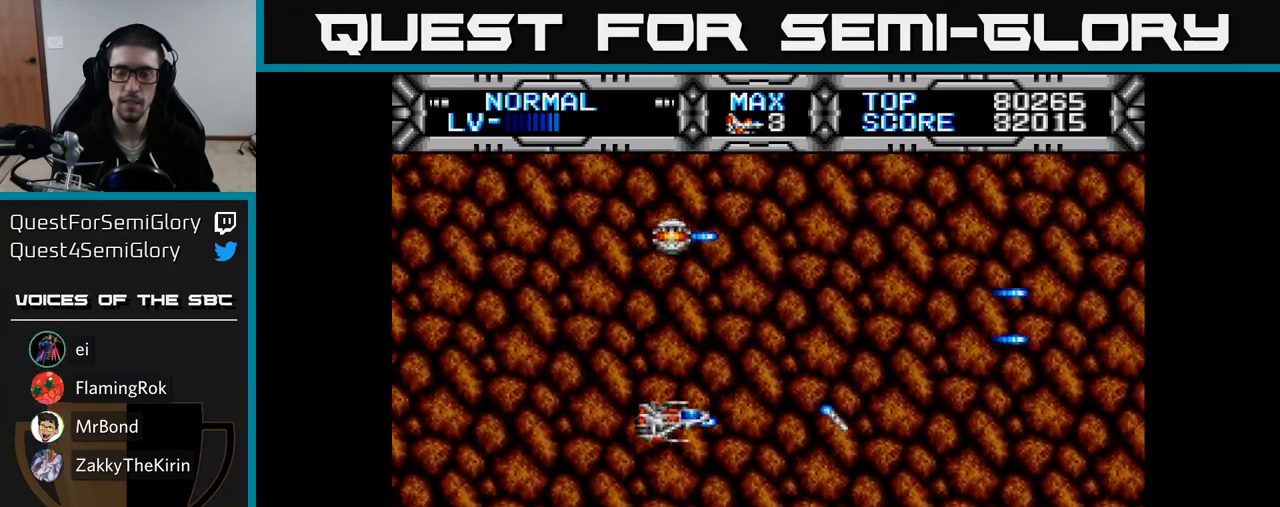
{"buttons": ["X", "DPAD_RIGHT"], "right_stick": "center", "events": [[83, "DPAD_DOWN", "up"], [150, "DPAD_LEFT", "down"], [183, "DPAD_UP", "down"], [333, "DPAD_LEFT", "up"], [500, "DPAD_RIGHT", "down"], [500, "DPAD_UP", "up"]]}
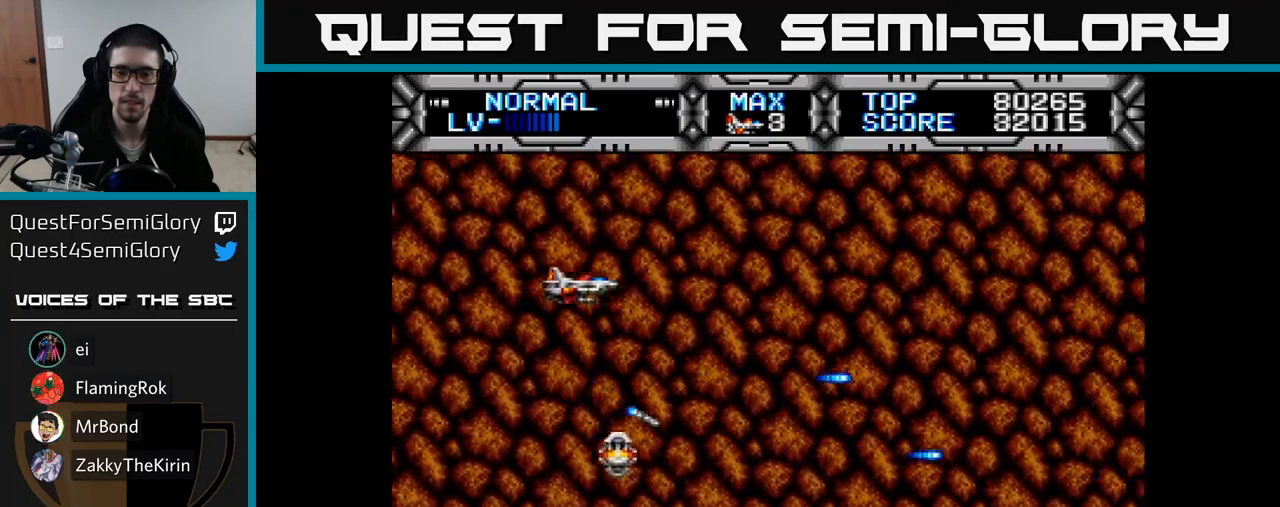
{"buttons": ["X"], "right_stick": "center", "events": [[150, "DPAD_DOWN", "down"], [150, "DPAD_RIGHT", "up"], [350, "DPAD_DOWN", "up"]]}
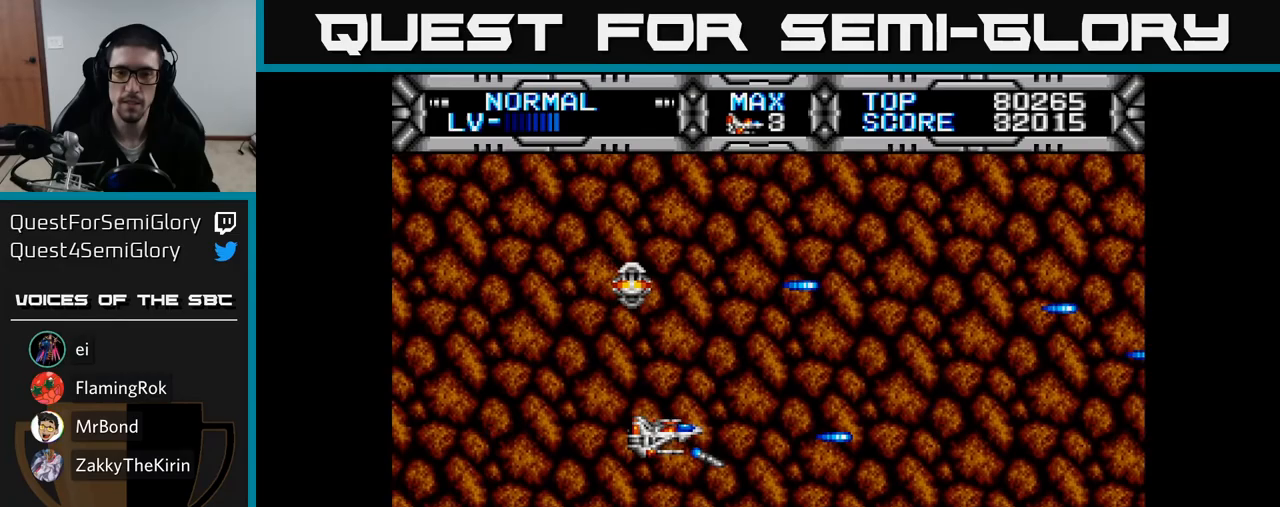
{"buttons": ["X"], "right_stick": "center", "events": [[200, "DPAD_LEFT", "down"], [317, "DPAD_LEFT", "up"]]}
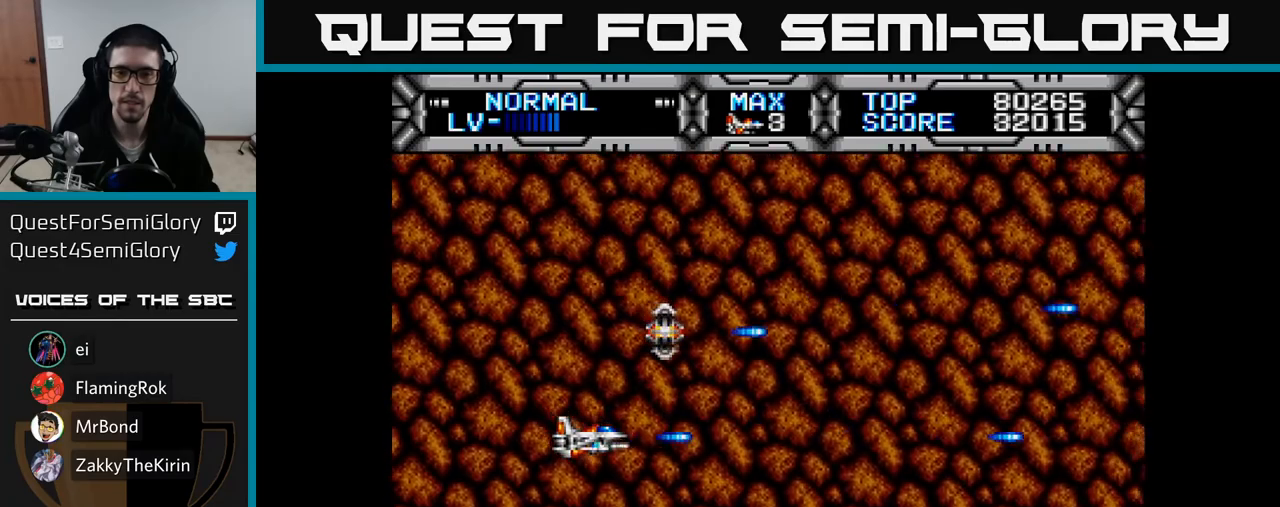
{"buttons": ["X"], "right_stick": "center", "events": [[83, "DPAD_UP", "down"], [250, "DPAD_UP", "up"]]}
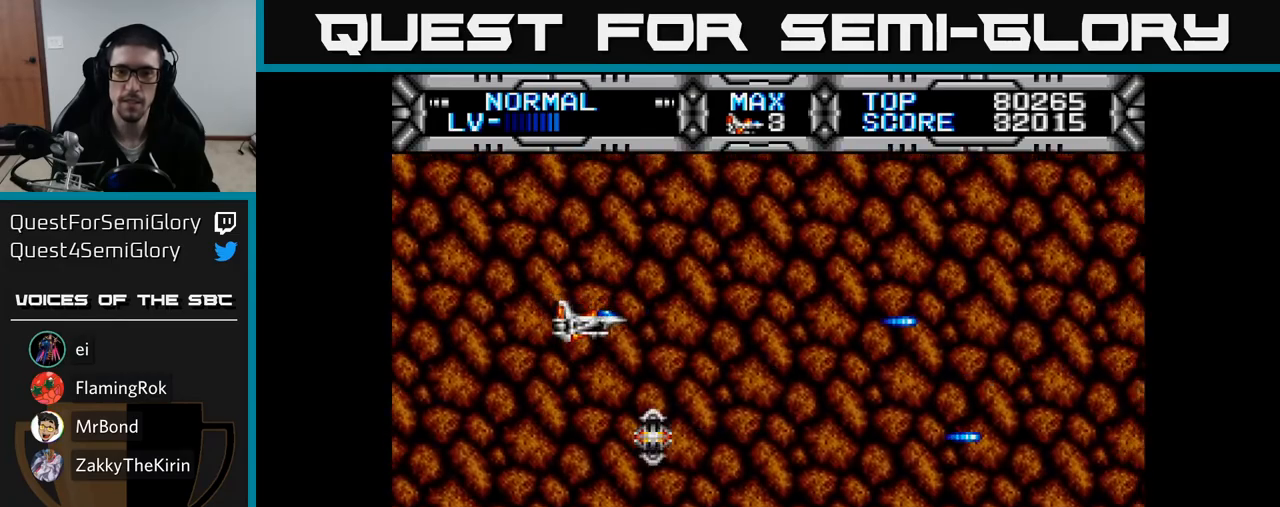
{"buttons": ["X"], "right_stick": "center", "events": []}
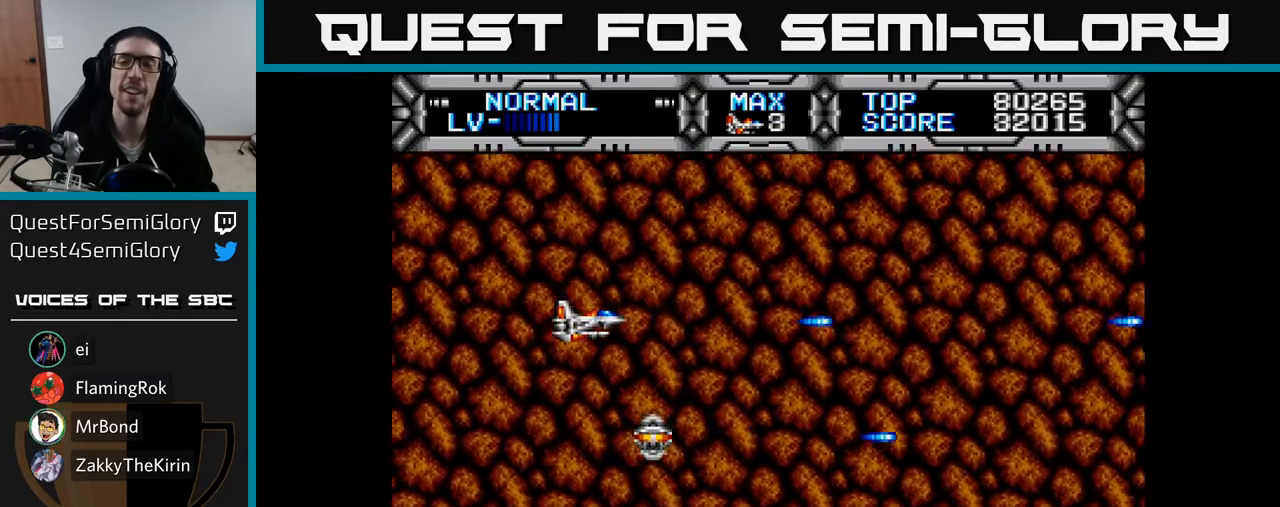
{"buttons": ["X"], "right_stick": "center", "events": []}
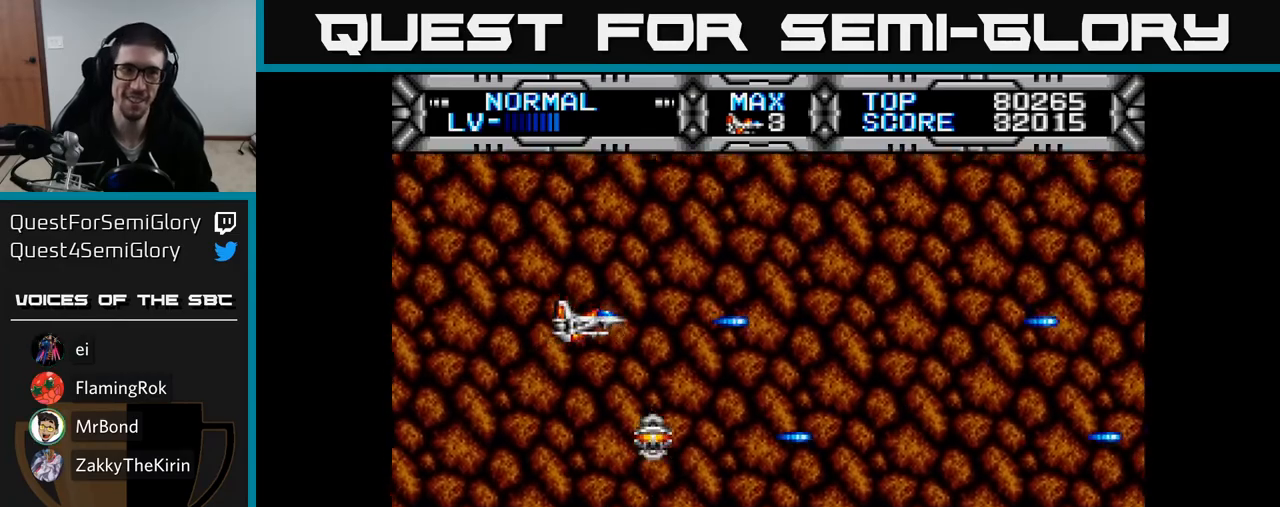
{"buttons": ["X", "DPAD_RIGHT"], "right_stick": "center", "events": [[383, "DPAD_RIGHT", "down"]]}
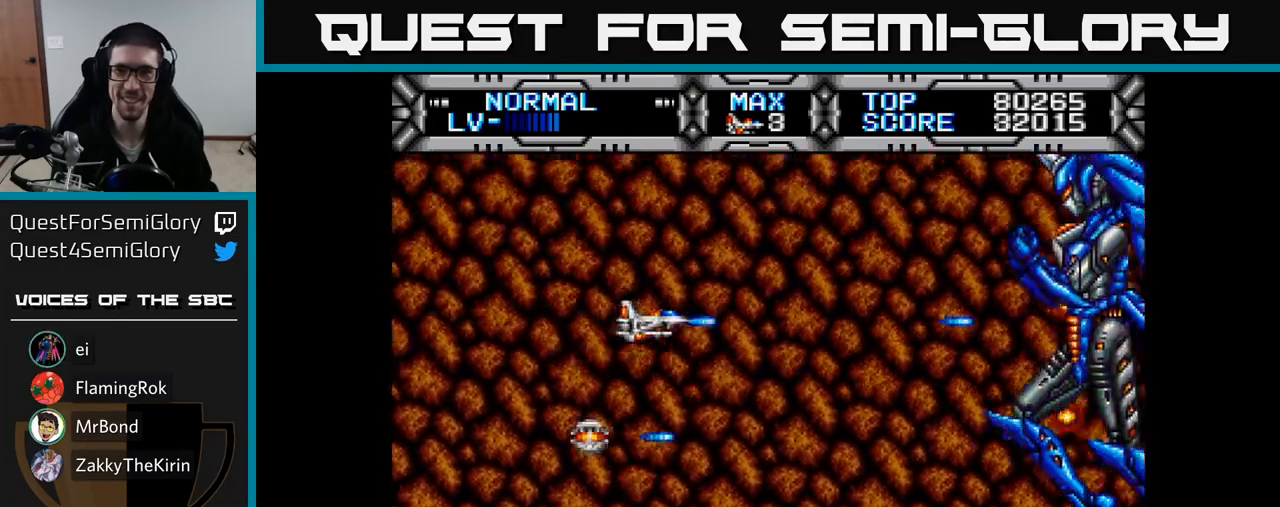
{"buttons": ["X", "DPAD_DOWN"], "right_stick": "center", "events": [[83, "DPAD_RIGHT", "up"], [117, "DPAD_LEFT", "down"], [133, "B", "down"], [233, "B", "up"], [333, "DPAD_DOWN", "down"], [383, "DPAD_LEFT", "up"]]}
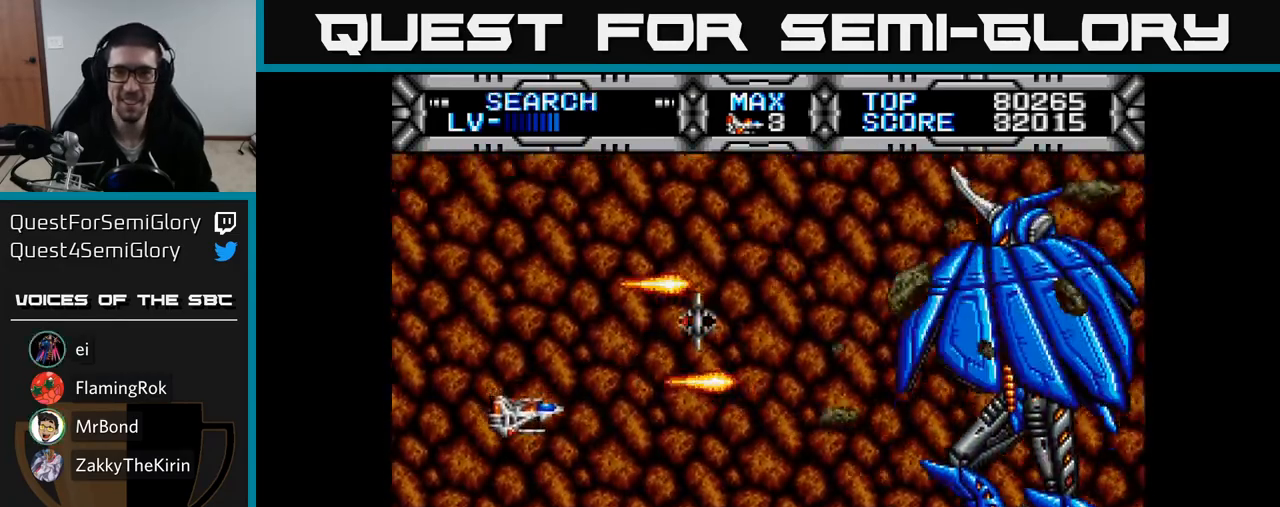
{"buttons": ["X", "DPAD_DOWN", "DPAD_RIGHT"], "right_stick": "center", "events": [[50, "DPAD_DOWN", "up"], [83, "DPAD_LEFT", "down"], [150, "DPAD_DOWN", "down"], [183, "DPAD_LEFT", "up"], [467, "DPAD_RIGHT", "down"]]}
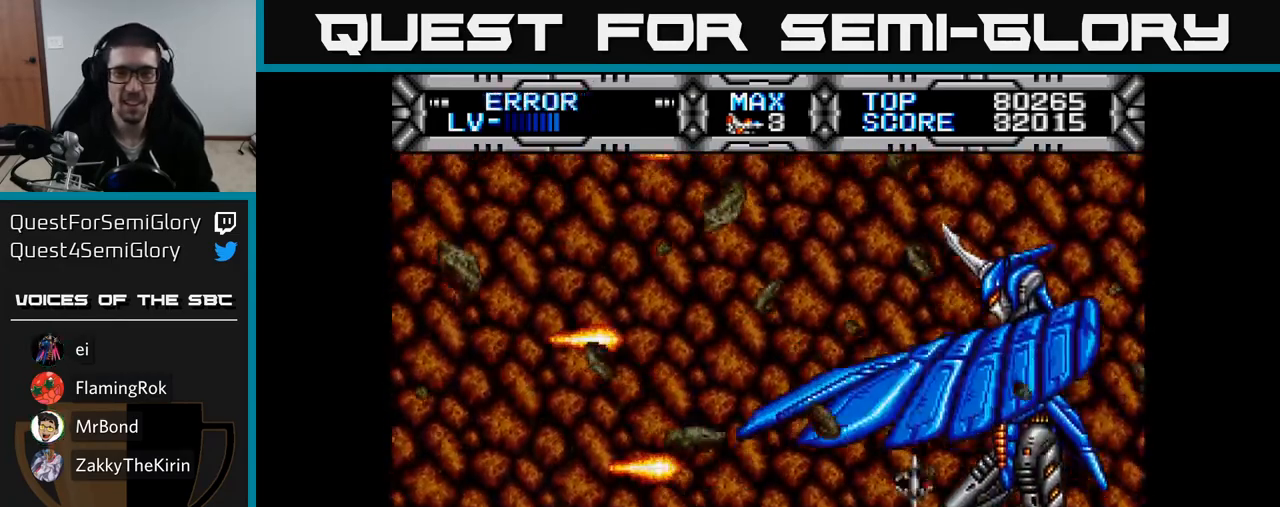
{"buttons": ["X", "DPAD_UP", "DPAD_LEFT"], "right_stick": "center", "events": [[33, "DPAD_DOWN", "up"], [300, "DPAD_RIGHT", "up"], [400, "DPAD_LEFT", "down"], [433, "DPAD_UP", "down"]]}
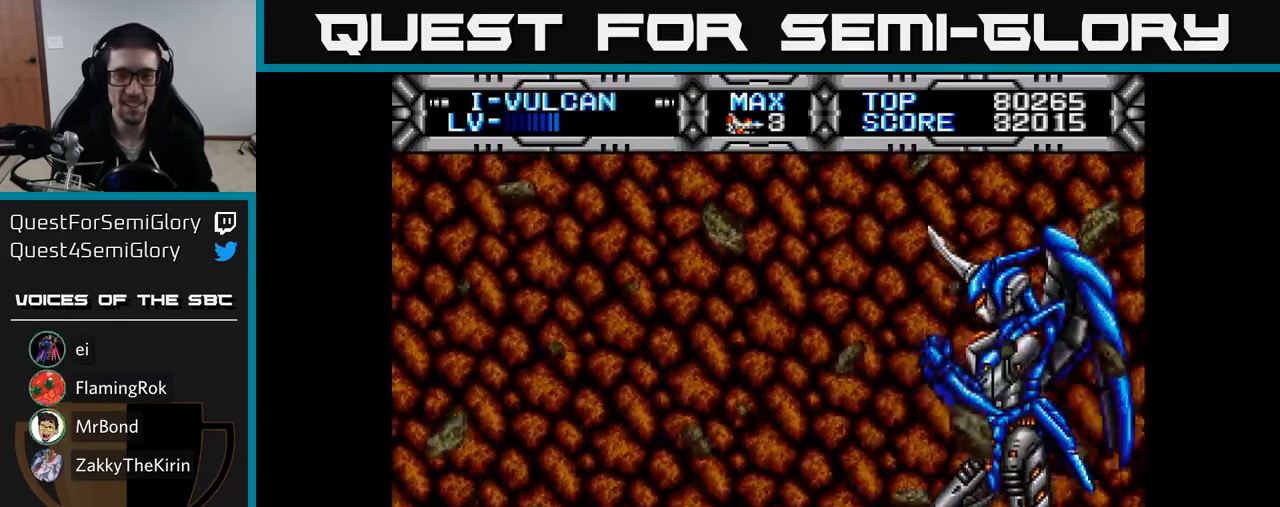
{"buttons": ["X", "DPAD_LEFT"], "right_stick": "center", "events": [[217, "DPAD_LEFT", "up"], [433, "DPAD_LEFT", "down"], [450, "DPAD_UP", "up"]]}
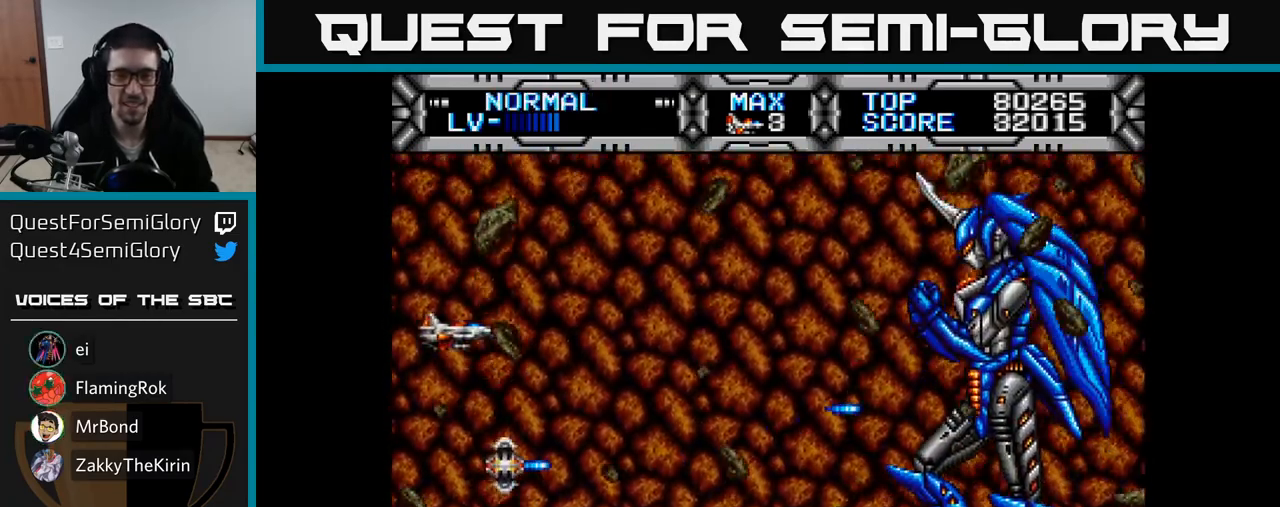
{"buttons": ["X", "DPAD_DOWN", "DPAD_RIGHT"], "right_stick": "center", "events": [[300, "DPAD_LEFT", "up"], [350, "DPAD_RIGHT", "down"], [400, "DPAD_DOWN", "down"]]}
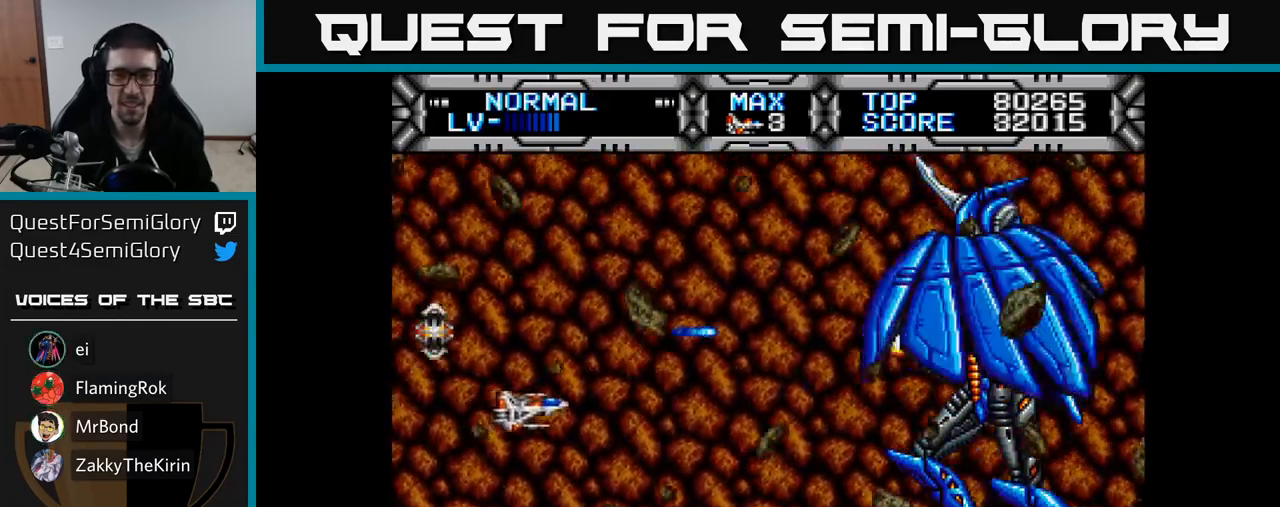
{"buttons": ["X", "DPAD_LEFT"], "right_stick": "center", "events": [[67, "DPAD_DOWN", "up"], [200, "DPAD_RIGHT", "up"], [233, "DPAD_DOWN", "down"], [283, "DPAD_DOWN", "up"], [317, "DPAD_LEFT", "down"]]}
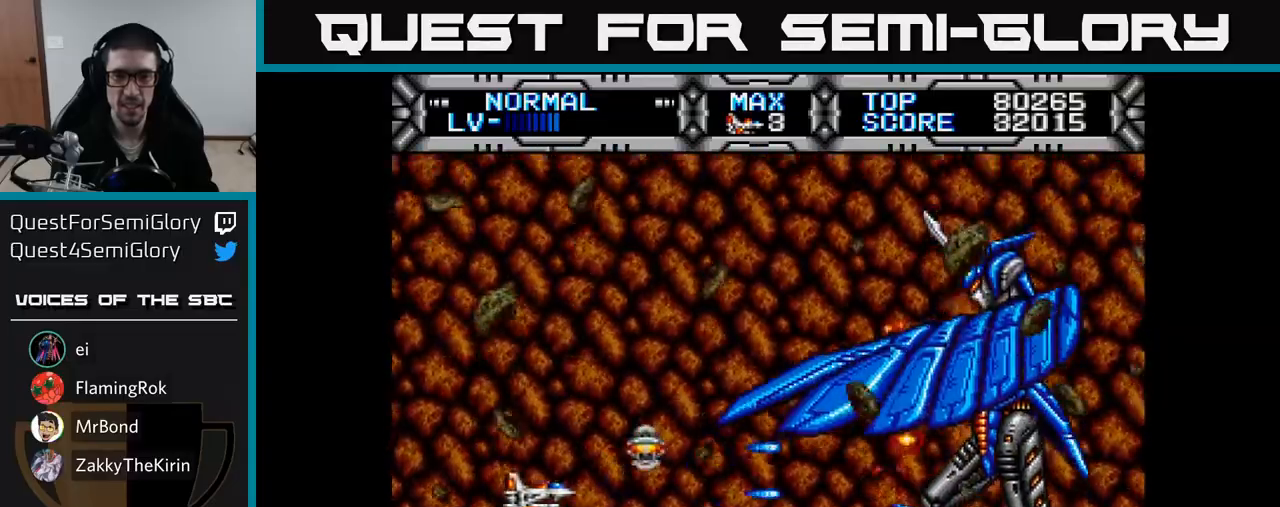
{"buttons": ["X"], "right_stick": "center", "events": [[117, "DPAD_LEFT", "up"], [317, "DPAD_UP", "down"], [417, "DPAD_UP", "up"]]}
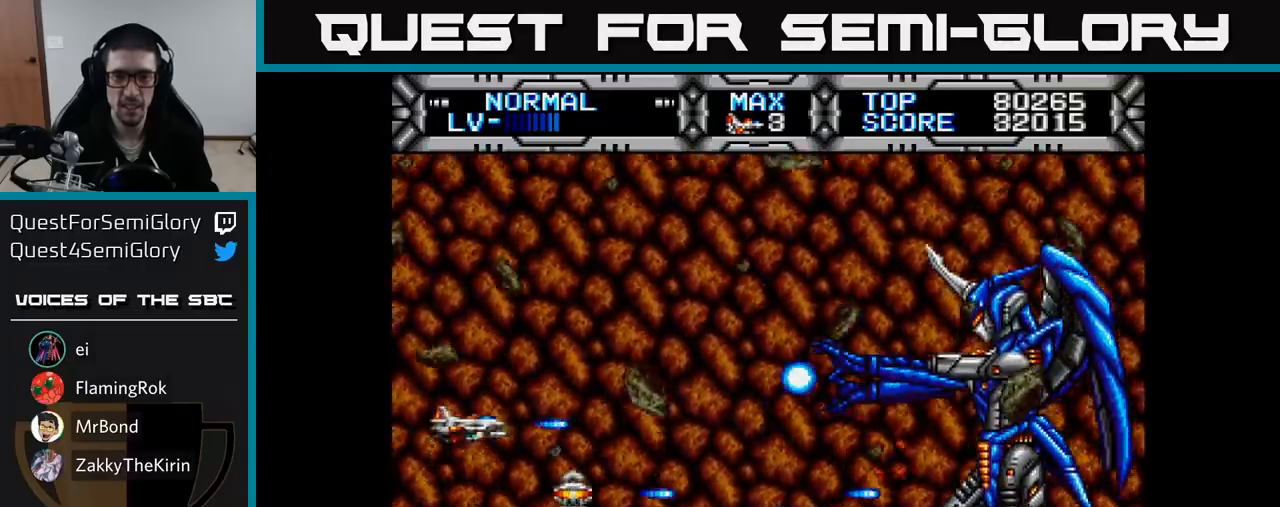
{"buttons": ["X", "DPAD_UP"], "right_stick": "center", "events": [[417, "DPAD_UP", "down"]]}
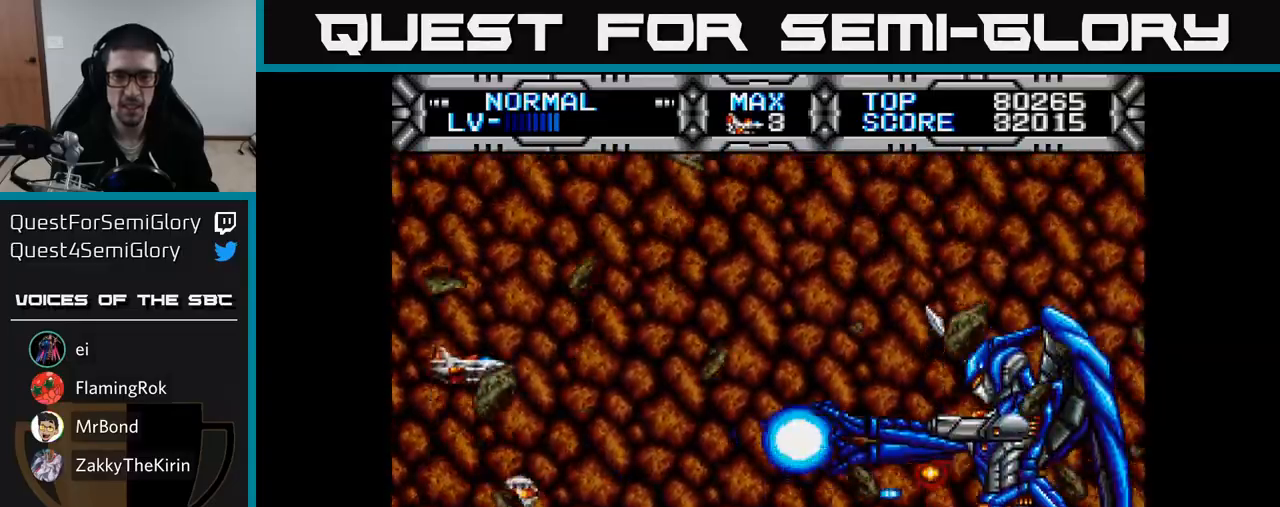
{"buttons": ["X", "DPAD_DOWN"], "right_stick": "center", "events": [[183, "DPAD_RIGHT", "down"], [183, "DPAD_UP", "up"], [233, "DPAD_RIGHT", "up"], [467, "DPAD_DOWN", "down"]]}
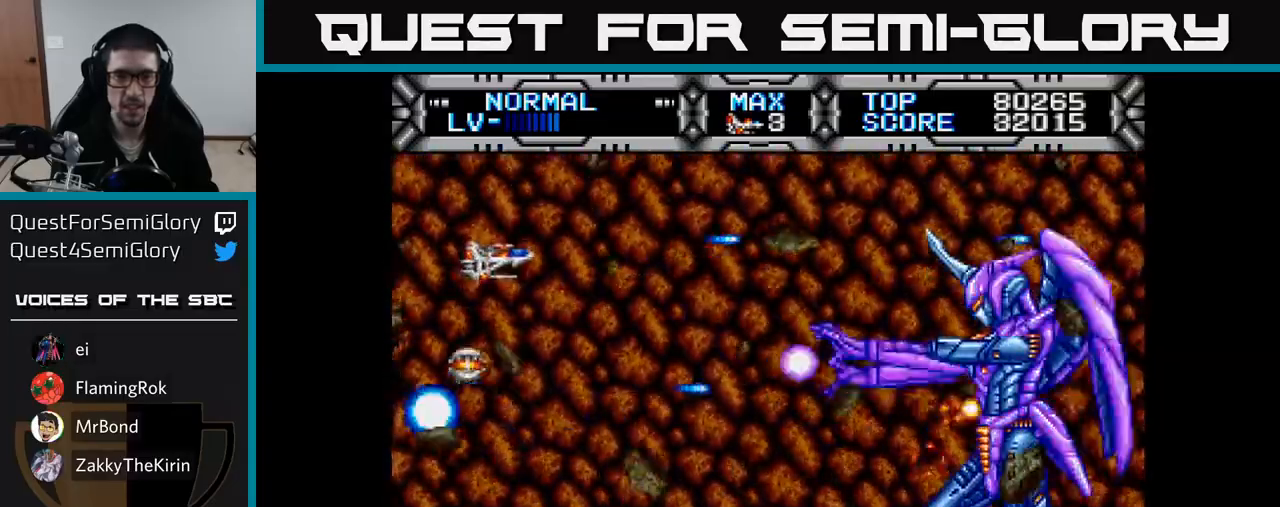
{"buttons": ["X", "DPAD_UP", "DPAD_LEFT"], "right_stick": "center", "events": [[283, "DPAD_RIGHT", "down"], [433, "DPAD_DOWN", "up"], [467, "DPAD_RIGHT", "up"], [467, "DPAD_UP", "down"], [500, "DPAD_LEFT", "down"]]}
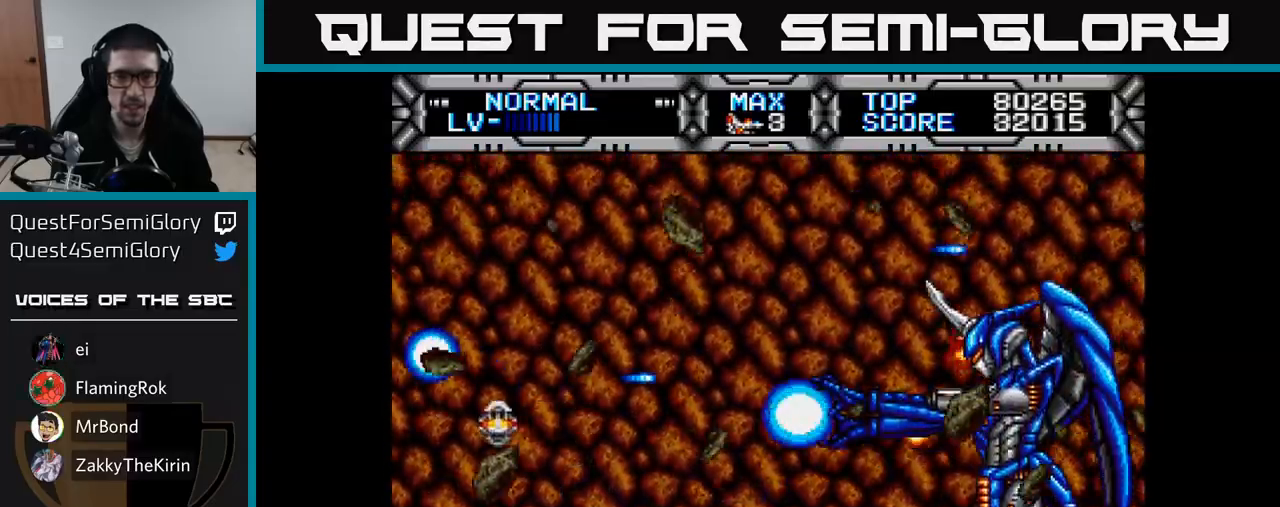
{"buttons": ["X", "DPAD_DOWN", "DPAD_RIGHT"], "right_stick": "center", "events": [[267, "DPAD_LEFT", "up"], [350, "DPAD_RIGHT", "down"], [400, "DPAD_UP", "up"], [467, "DPAD_DOWN", "down"]]}
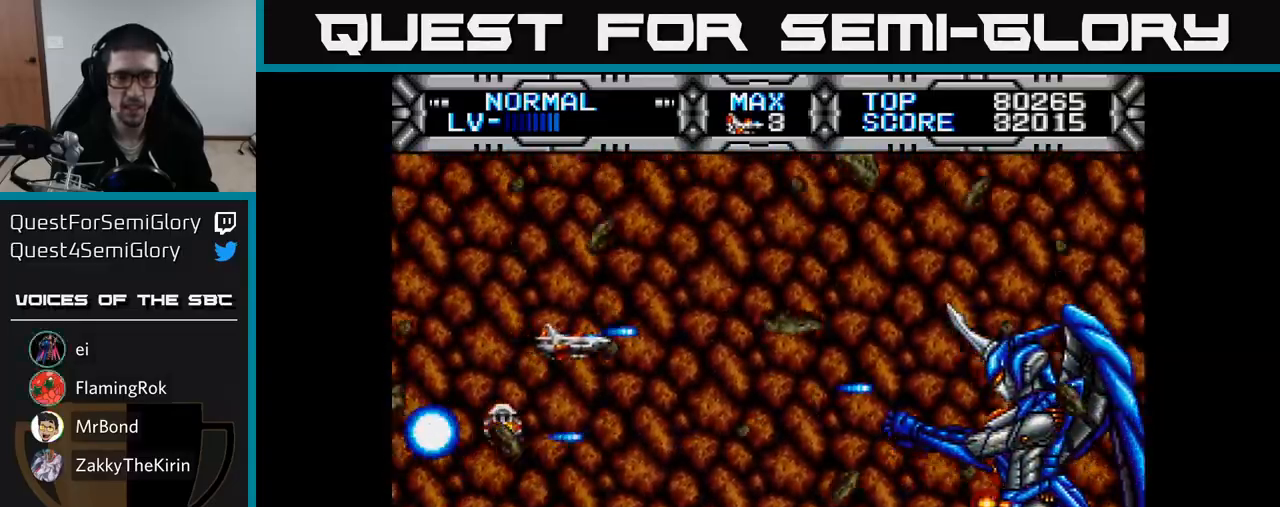
{"buttons": ["X", "DPAD_UP", "DPAD_LEFT"], "right_stick": "center", "events": [[17, "DPAD_RIGHT", "up"], [167, "DPAD_RIGHT", "down"], [233, "DPAD_DOWN", "up"], [300, "DPAD_RIGHT", "up"], [317, "DPAD_LEFT", "down"], [317, "DPAD_UP", "down"]]}
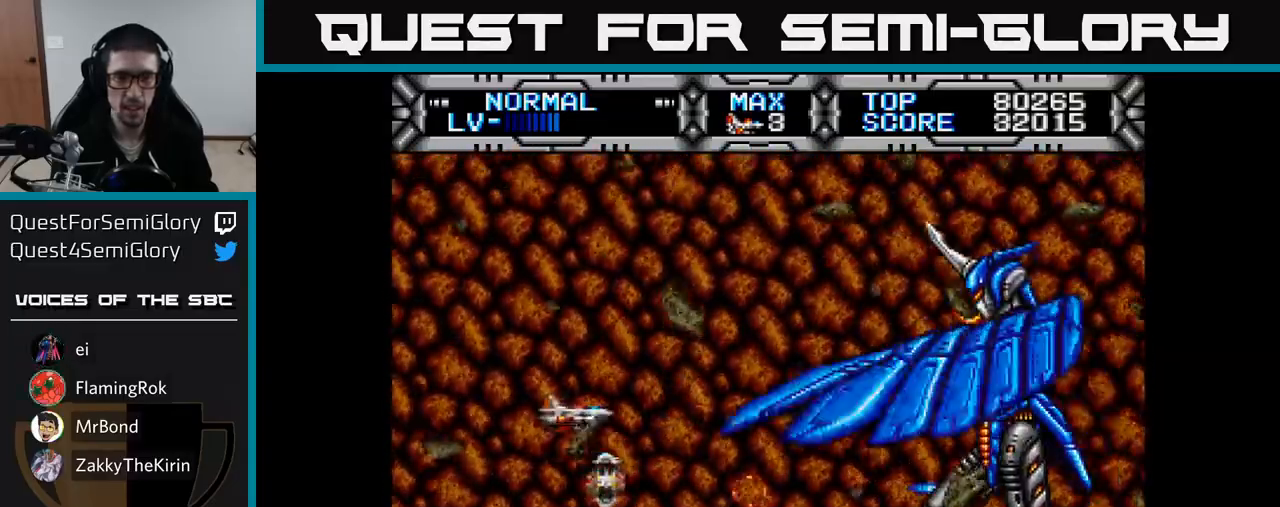
{"buttons": ["X"], "right_stick": "center", "events": [[17, "DPAD_UP", "up"], [100, "DPAD_LEFT", "up"]]}
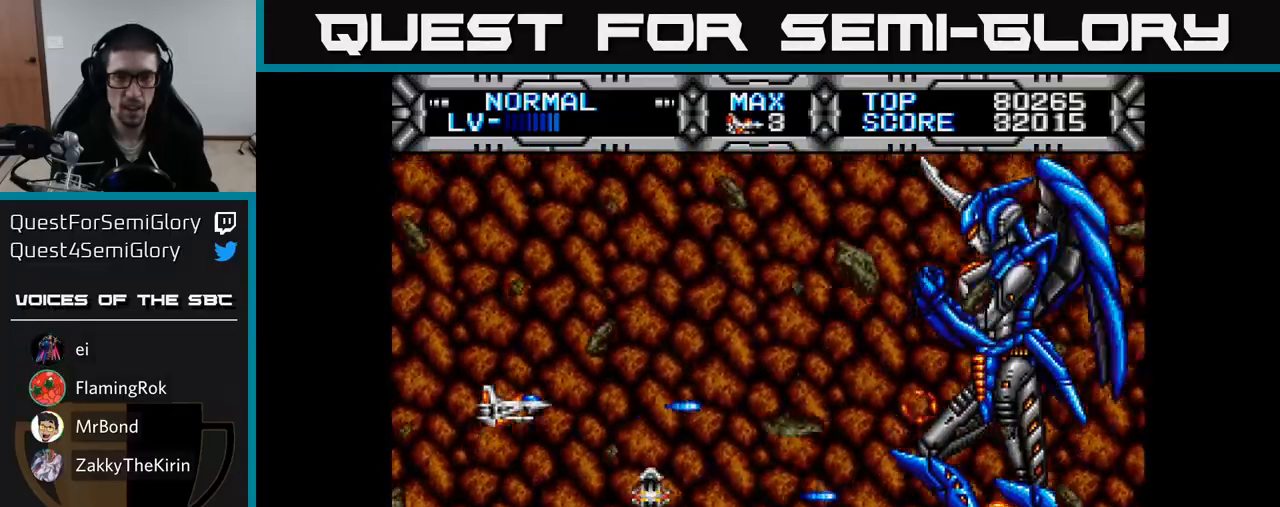
{"buttons": ["X"], "right_stick": "center", "events": [[383, "DPAD_LEFT", "down"], [450, "DPAD_LEFT", "up"]]}
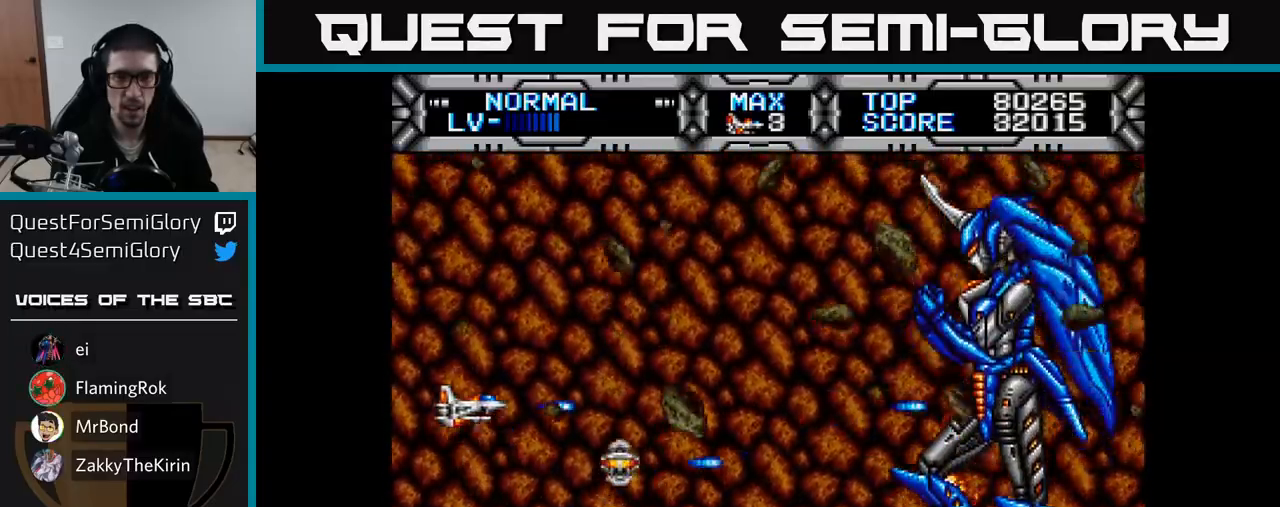
{"buttons": ["X"], "right_stick": "center", "events": []}
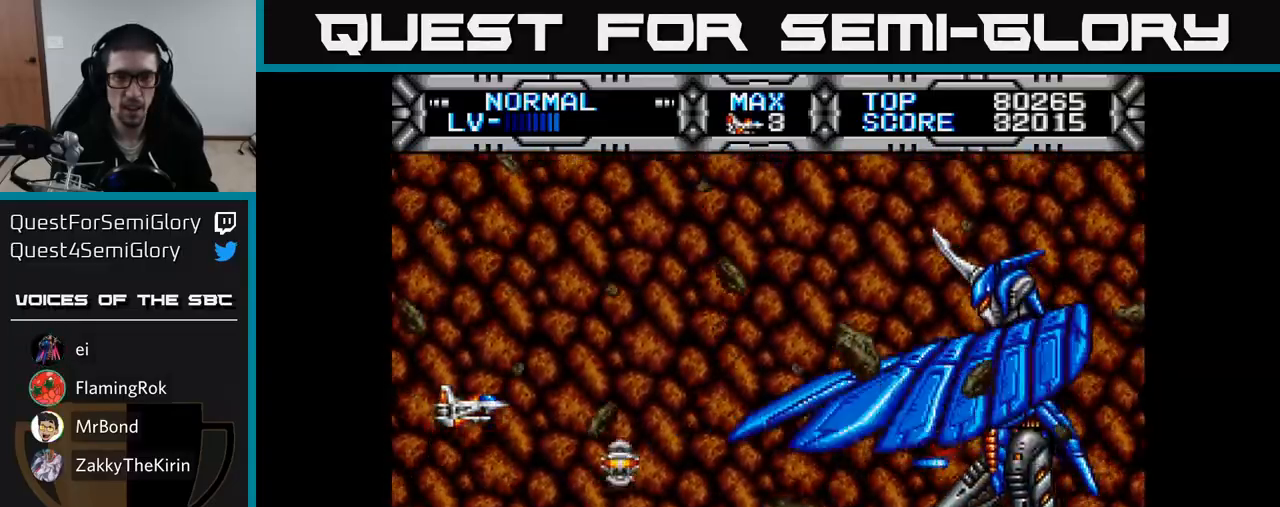
{"buttons": ["X"], "right_stick": "center", "events": []}
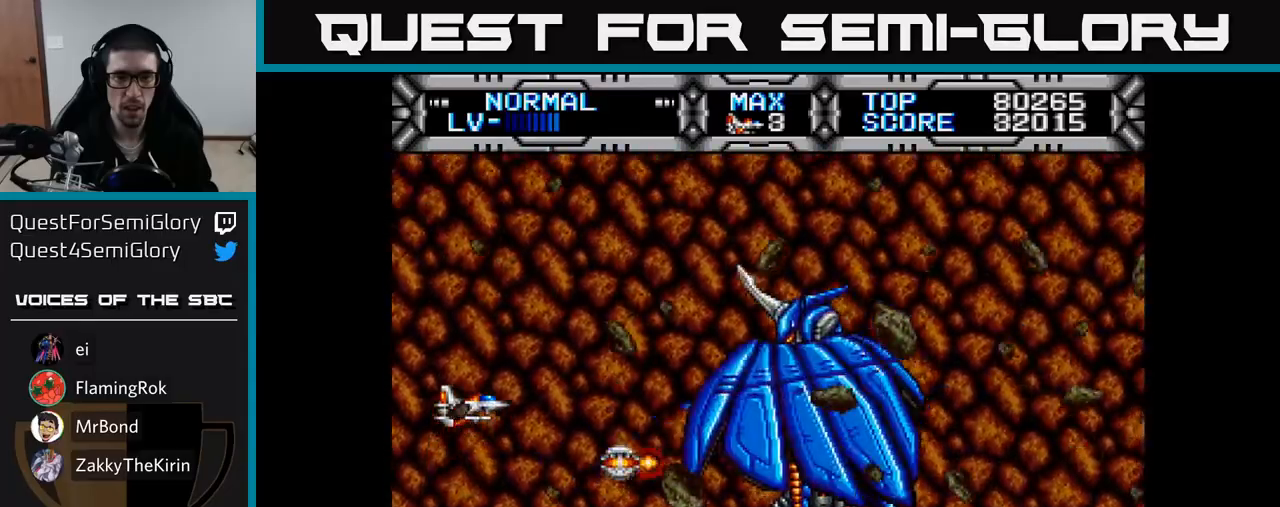
{"buttons": ["X"], "right_stick": "center", "events": []}
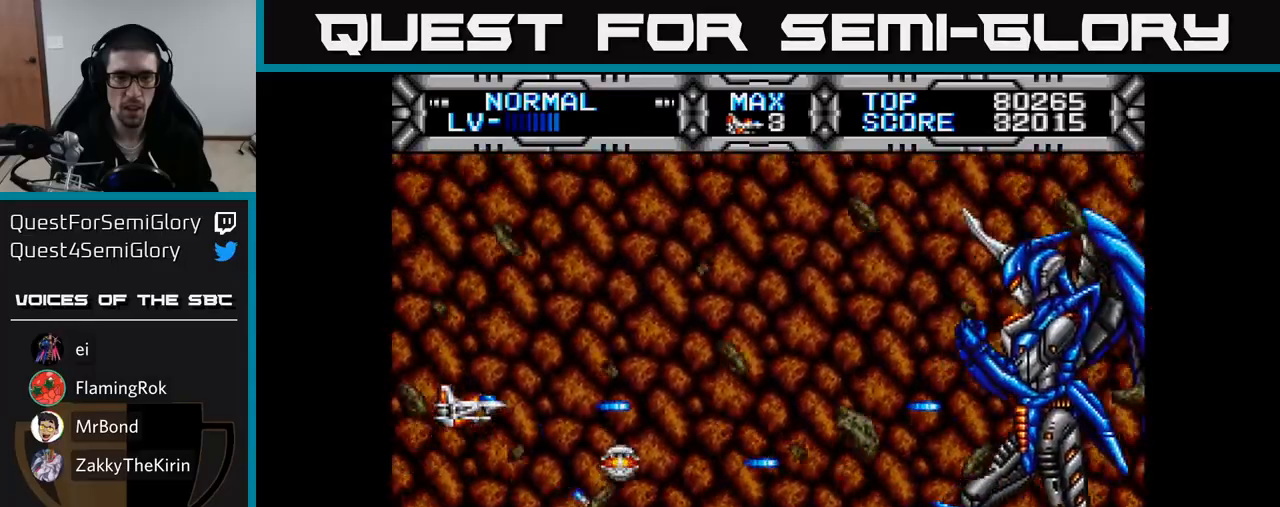
{"buttons": ["X"], "right_stick": "center", "events": []}
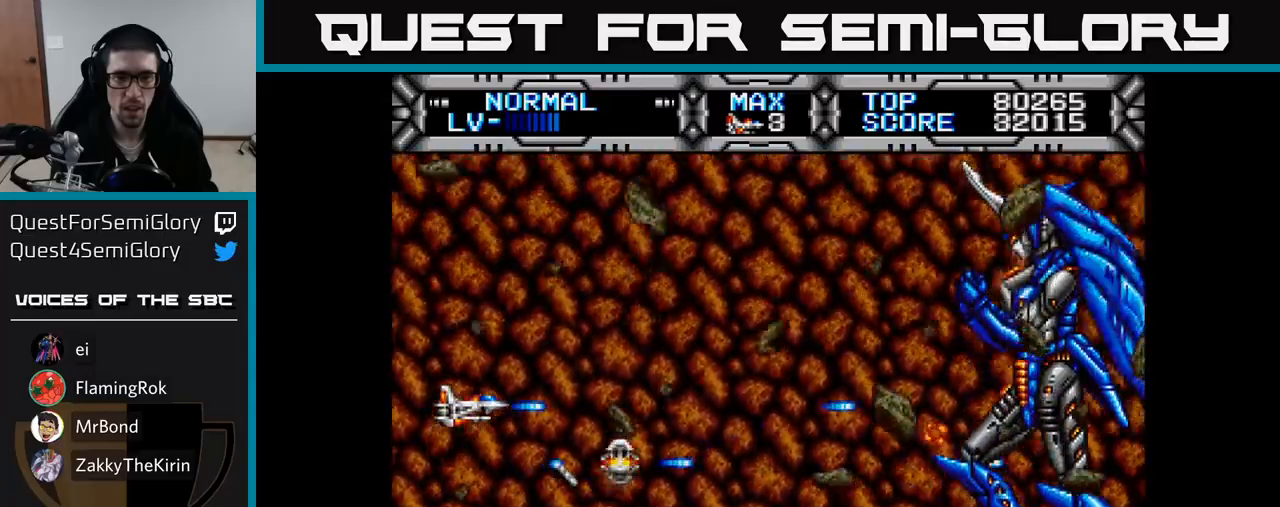
{"buttons": ["X"], "right_stick": "center", "events": []}